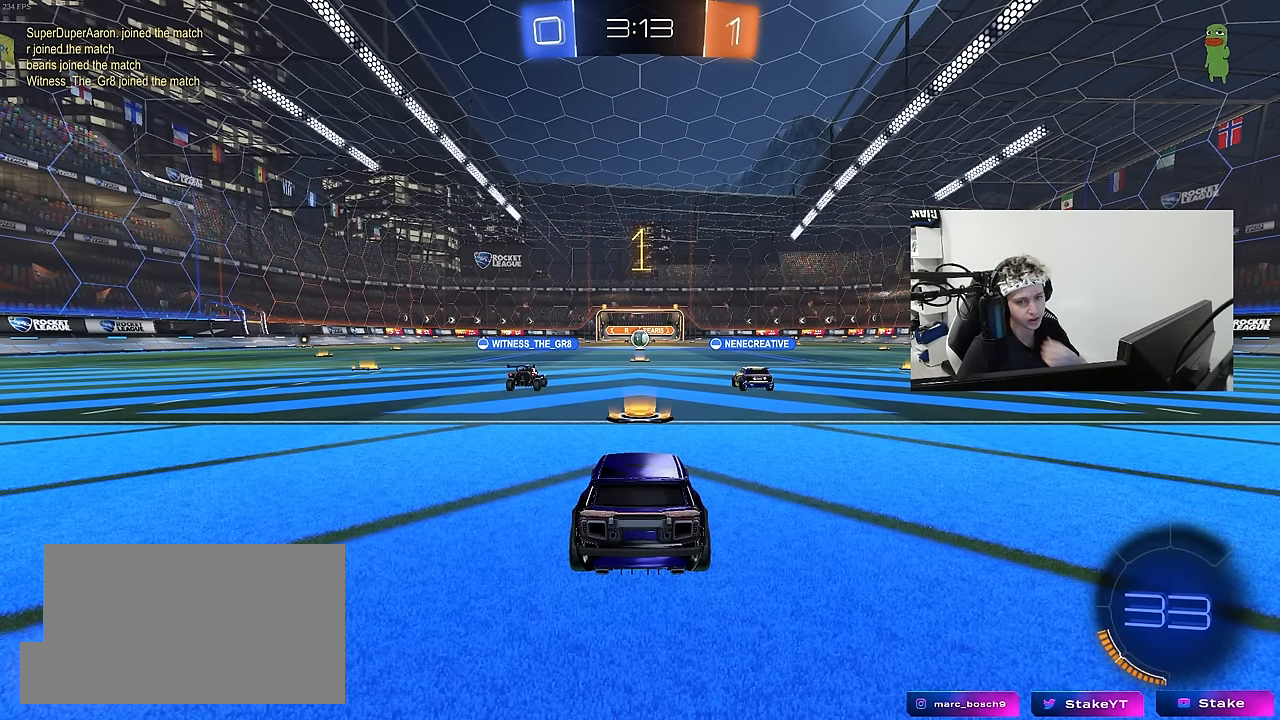
Gameplay with keyboard and mouse; each line is a JSON object with the keys and mouse buttons held at the frame after it. "events" lists presses ("down") and releases ("up") of "1", "2", "3", "4", "5", "a", "alt", "c", "caps_lock", "ctrl", "d", "e", "f", "g", "q", "r", "s", "shift", "space", "t", "tab", "v", "w", "x", "z", "mouse_left", "mouse_wheel" and "mouse_right" between this image and that frame as [ms after this image, input, new state], when the widget could be followed in between. "mouse_left", "mouse_wheel", "mouse_right" = the "left", "wheel", "right" buttons of the "mouse" list. No other keys are recorded. "wheel" means that the mouse wheel is clicked or scrolled. "mouse_move" is the direction in which the mouse moves at that frame (one of eight, or "still"), when it could be read.
{"keys": ["w"], "mouse": ["left"], "mouse_move": "down-right", "events": [[234, "mouse_left", "down"], [384, "w", "down"]]}
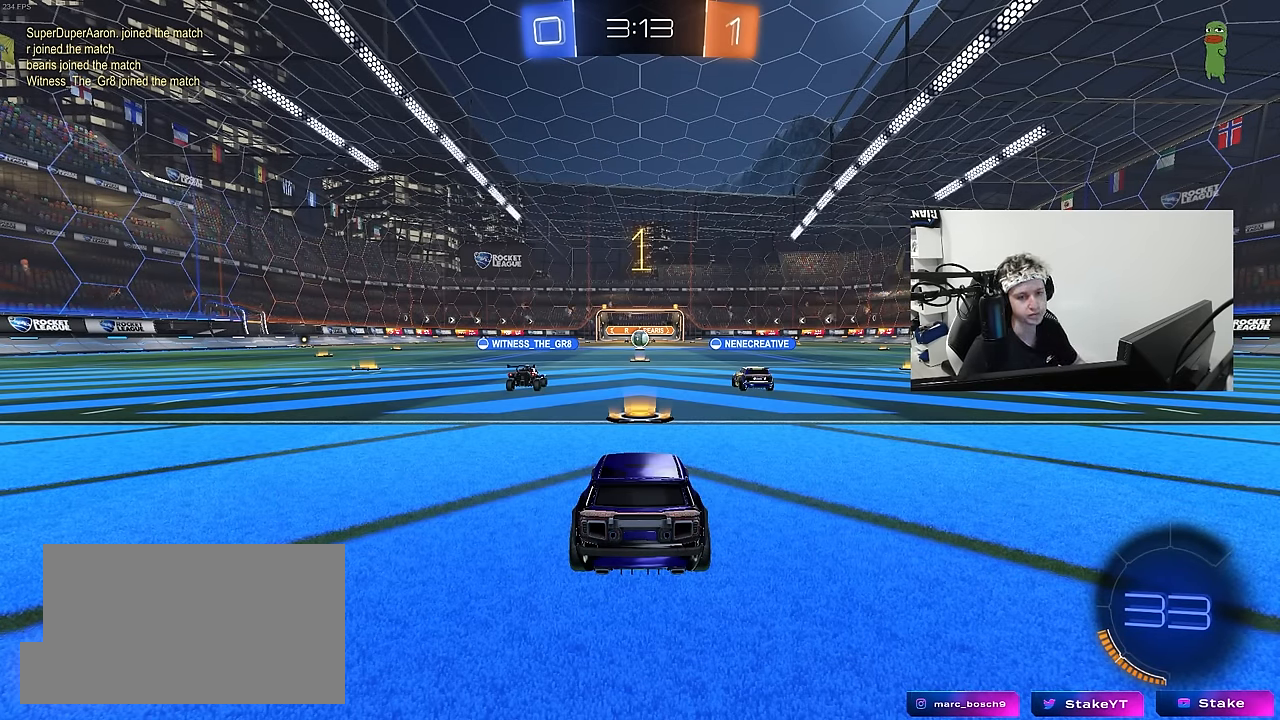
{"keys": ["w"], "mouse": ["right"], "mouse_move": "down-left", "events": [[300, "mouse_right", "down"], [300, "space", "down"], [400, "mouse_right", "up"], [450, "mouse_right", "down"], [500, "mouse_left", "up"], [500, "space", "up"]]}
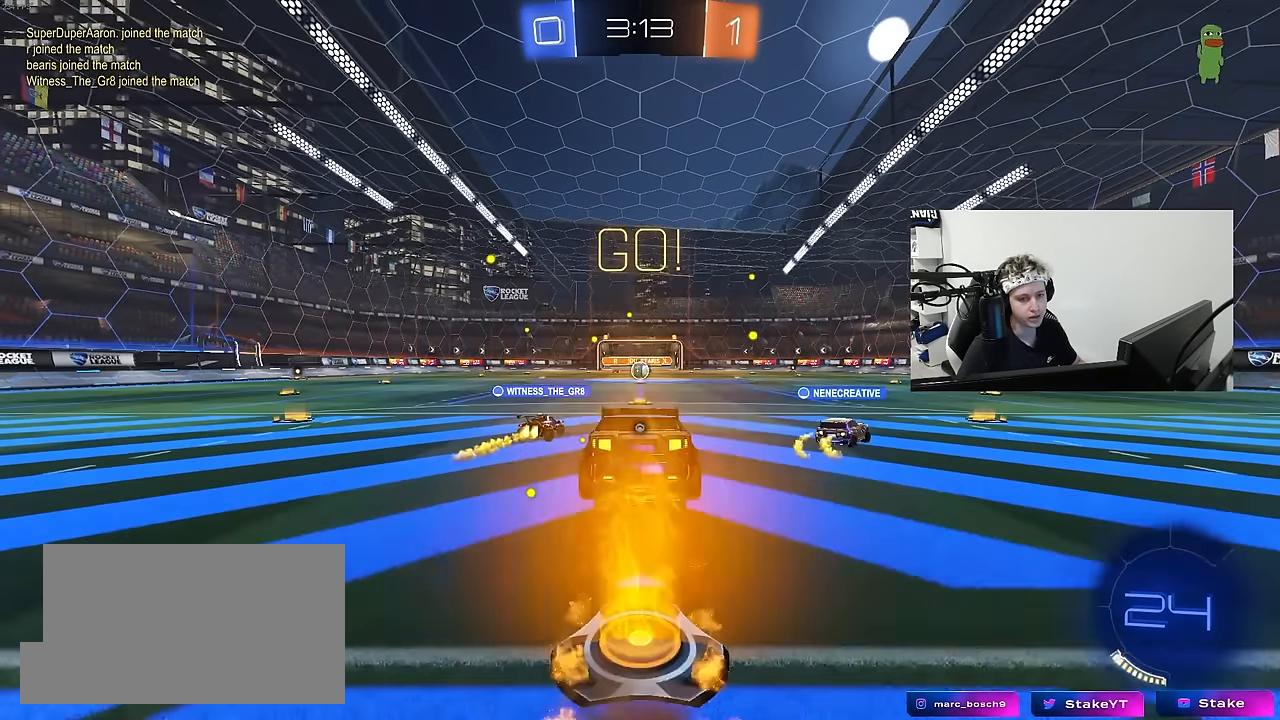
{"keys": ["w"], "mouse": [], "mouse_move": "still", "events": [[134, "mouse_right", "up"]]}
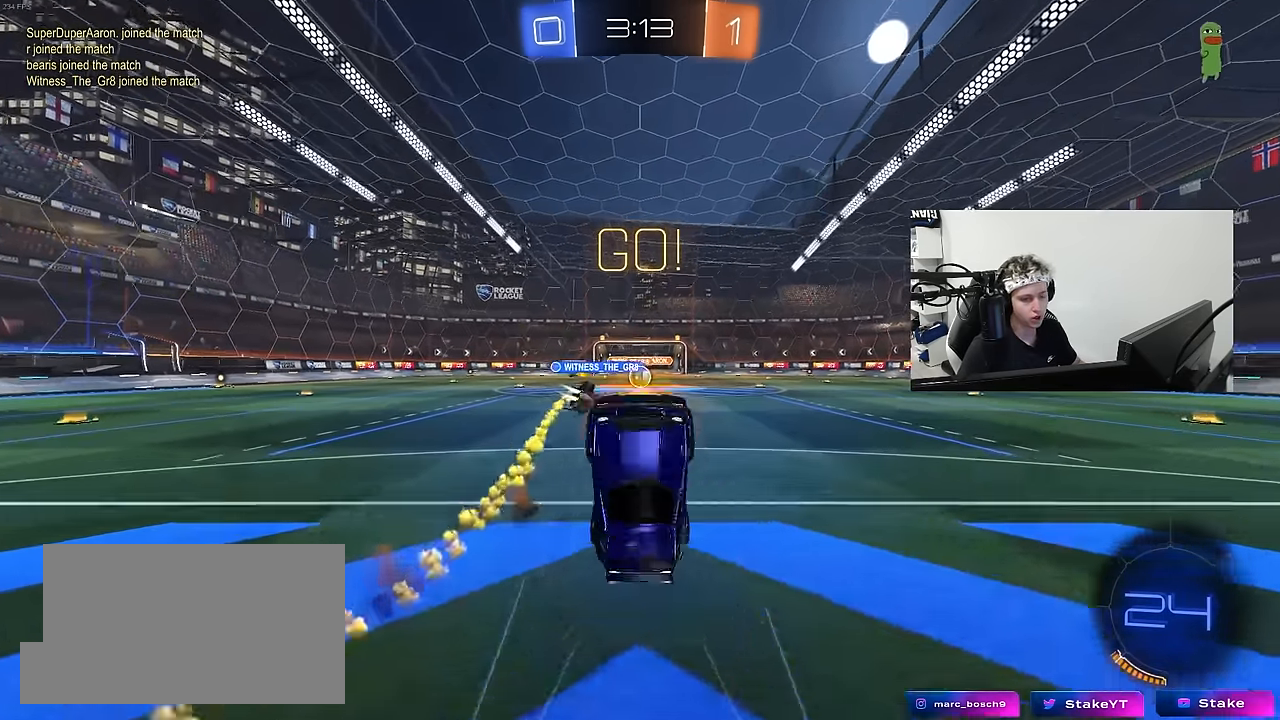
{"keys": [], "mouse": [], "mouse_move": "still", "events": [[150, "w", "up"]]}
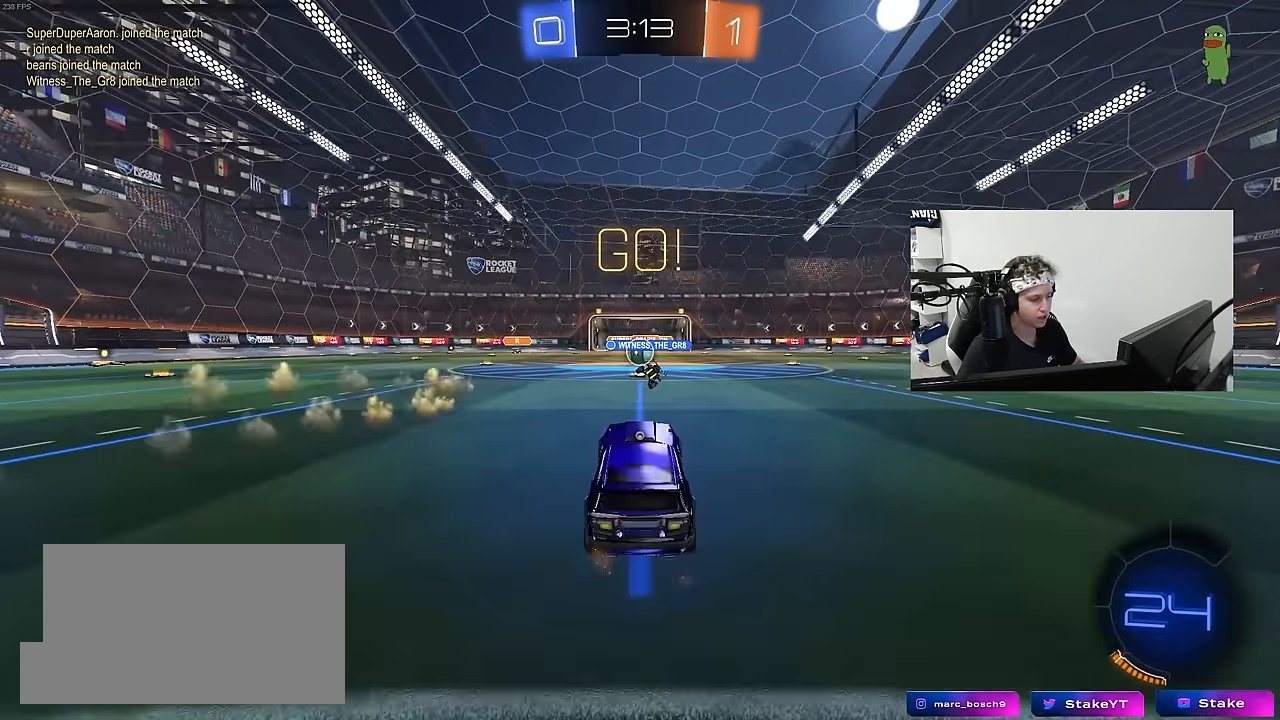
{"keys": [], "mouse": [], "mouse_move": "still", "events": [[167, "w", "down"], [300, "space", "down"], [350, "w", "up"], [450, "space", "up"]]}
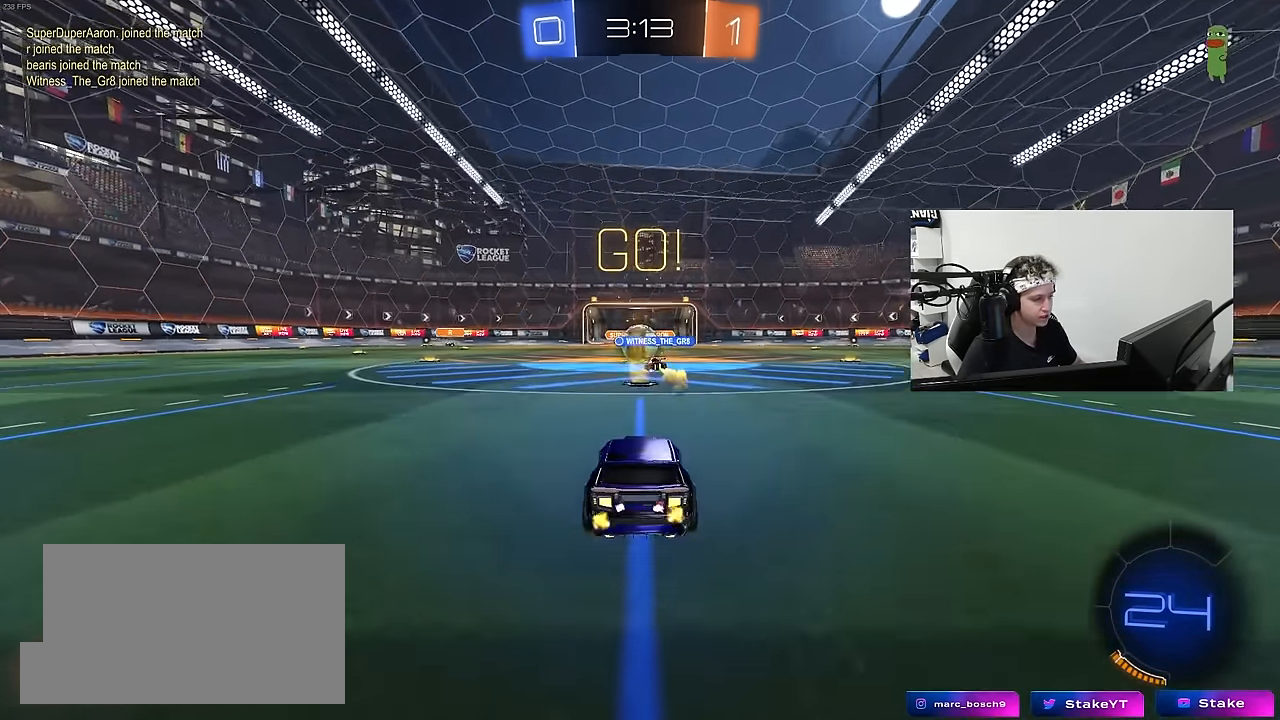
{"keys": ["a", "w"], "mouse": [], "mouse_move": "still", "events": [[234, "a", "down"], [234, "w", "down"], [317, "shift", "down"], [467, "shift", "up"]]}
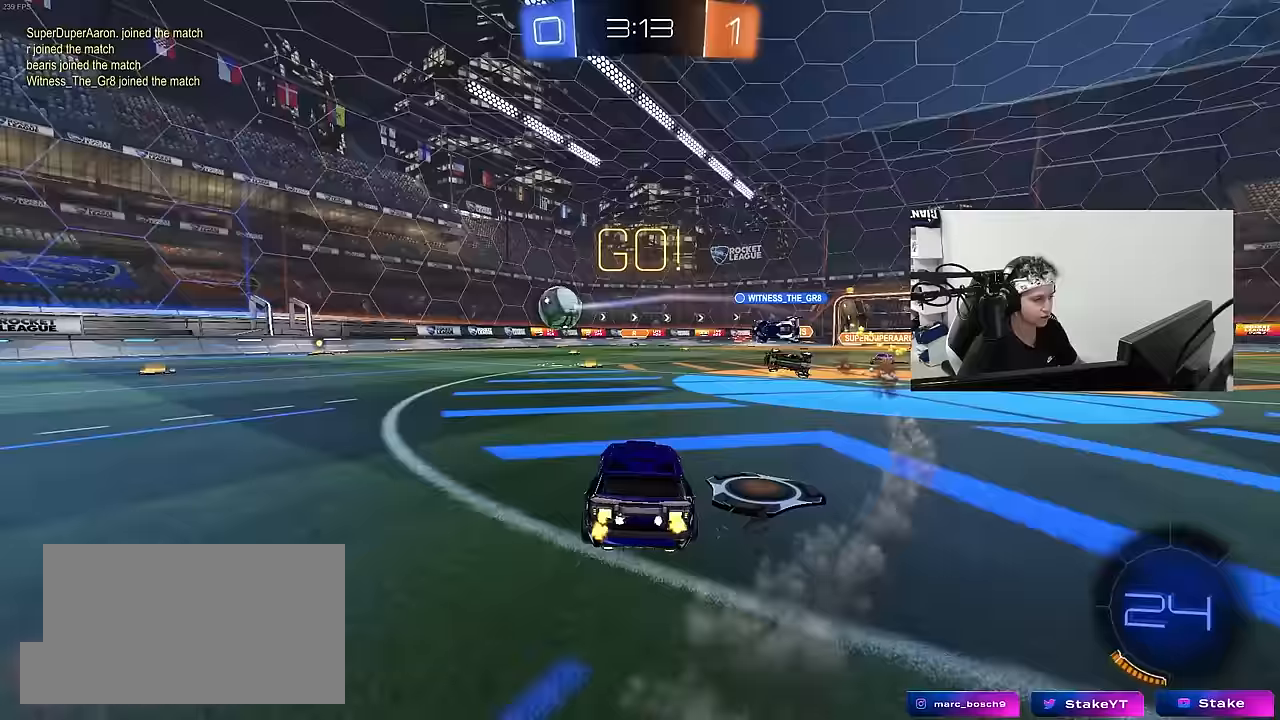
{"keys": ["a", "w"], "mouse": ["left"], "mouse_move": "still", "events": [[200, "shift", "down"], [250, "mouse_left", "down"], [283, "shift", "up"]]}
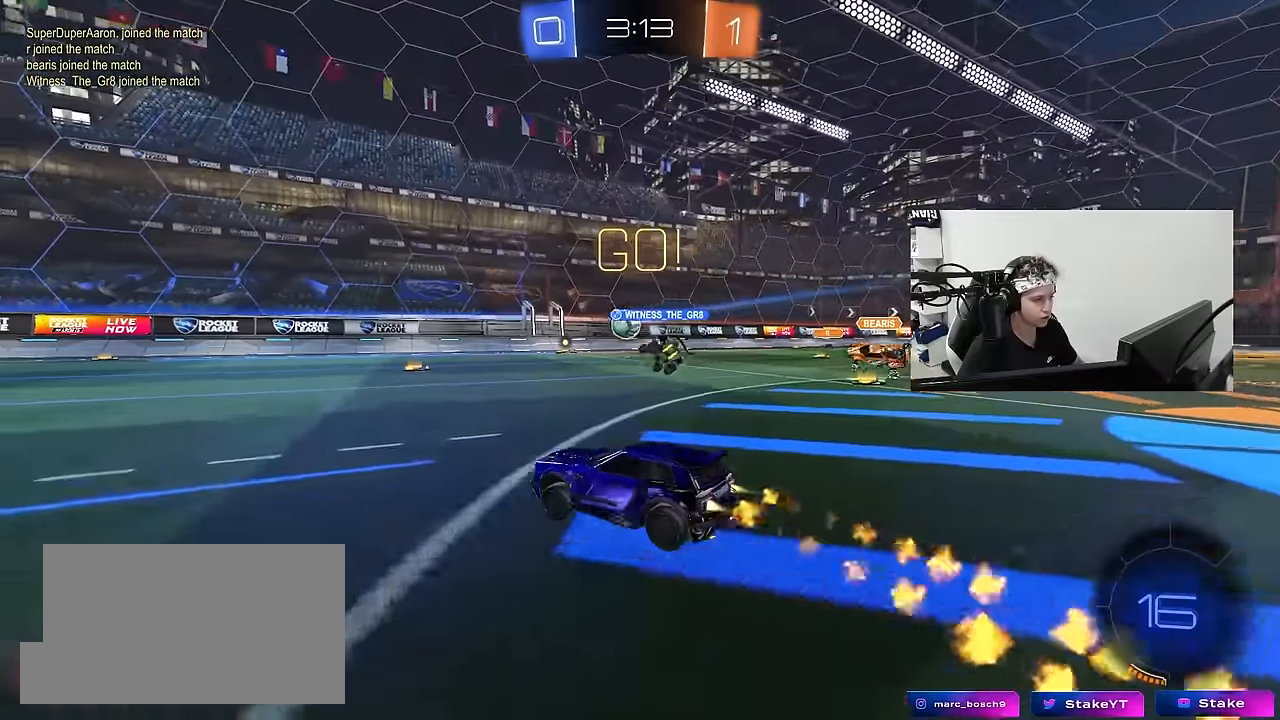
{"keys": ["a", "s", "shift"], "mouse": ["left"], "mouse_move": "still", "events": [[17, "a", "up"], [67, "d", "down"], [67, "mouse_right", "down"], [117, "a", "down"], [117, "d", "up"], [117, "shift", "down"], [167, "mouse_right", "up"], [217, "mouse_right", "down"], [250, "s", "down"], [250, "w", "up"], [300, "space", "down"], [400, "mouse_right", "up"], [500, "space", "up"]]}
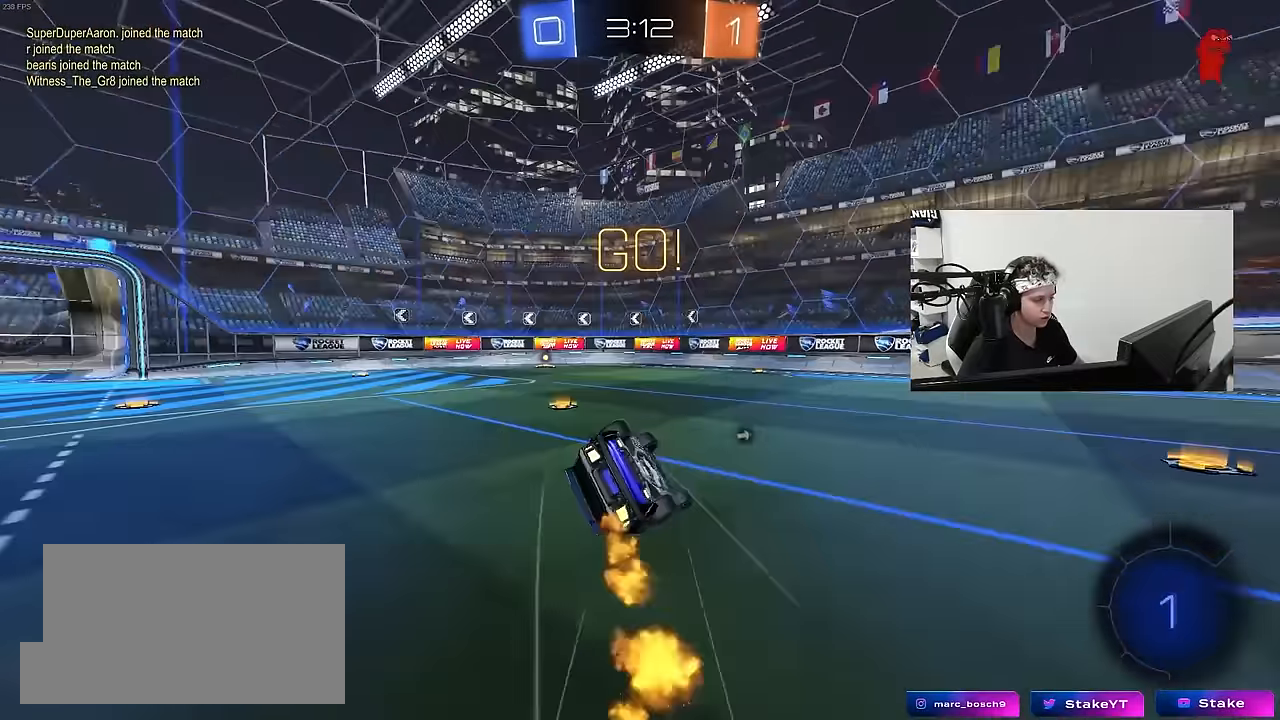
{"keys": ["a", "space"], "mouse": ["left"], "mouse_move": "still", "events": [[83, "mouse_left", "up"], [133, "s", "up"], [233, "s", "down"], [267, "mouse_left", "down"], [467, "shift", "up"], [500, "s", "up"], [500, "space", "down"]]}
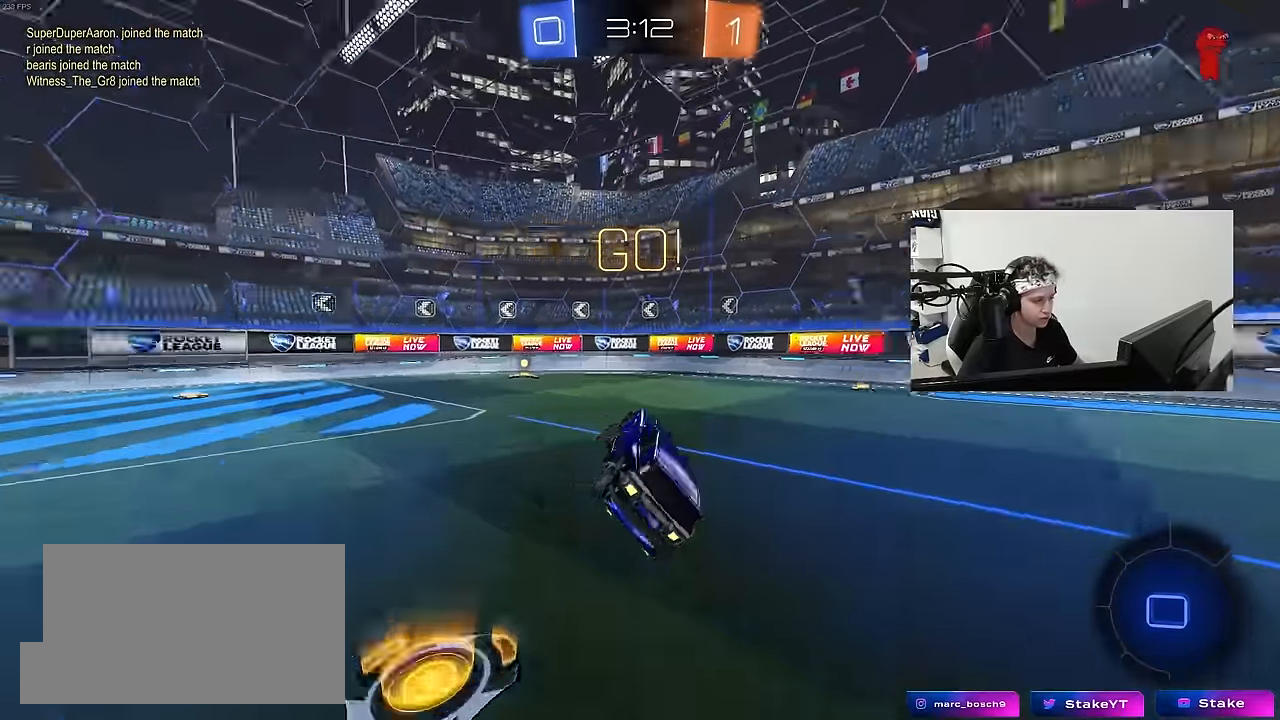
{"keys": ["w"], "mouse": [], "mouse_move": "still", "events": [[50, "a", "up"], [200, "space", "up"], [233, "a", "down"], [233, "w", "down"], [433, "a", "up"], [433, "mouse_left", "up"]]}
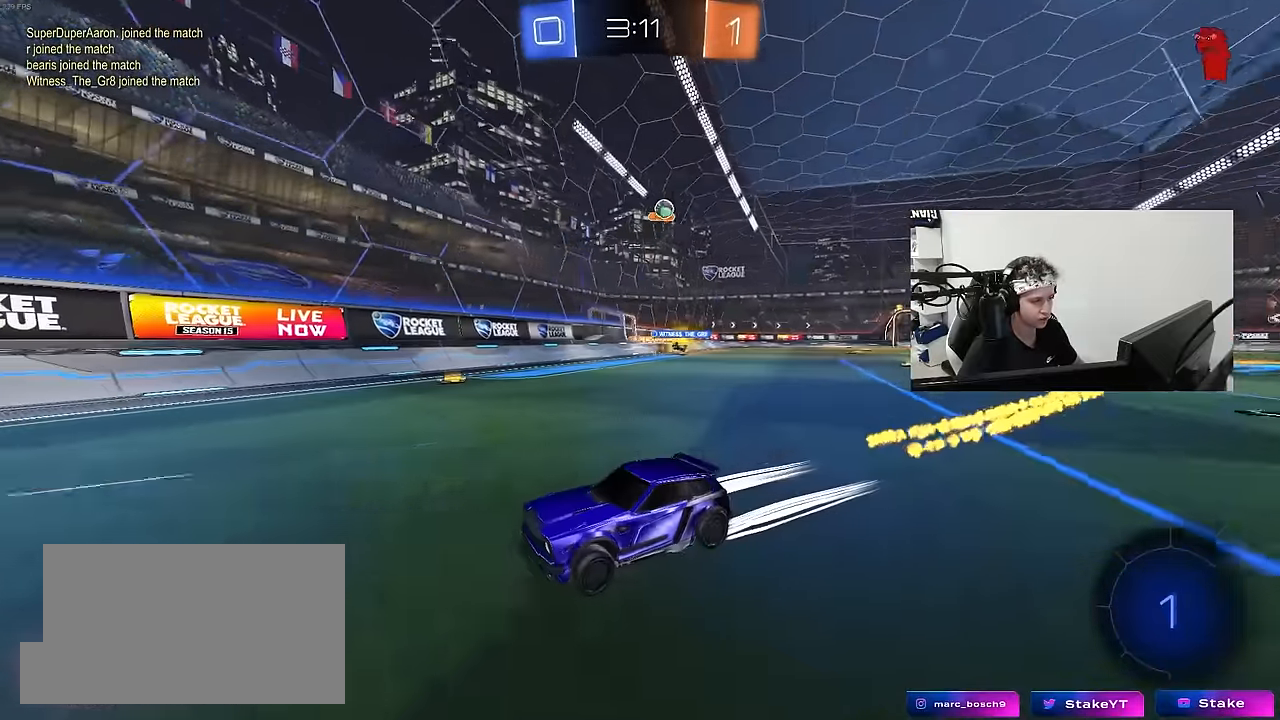
{"keys": ["a", "w"], "mouse": [], "mouse_move": "still", "events": [[300, "a", "down"]]}
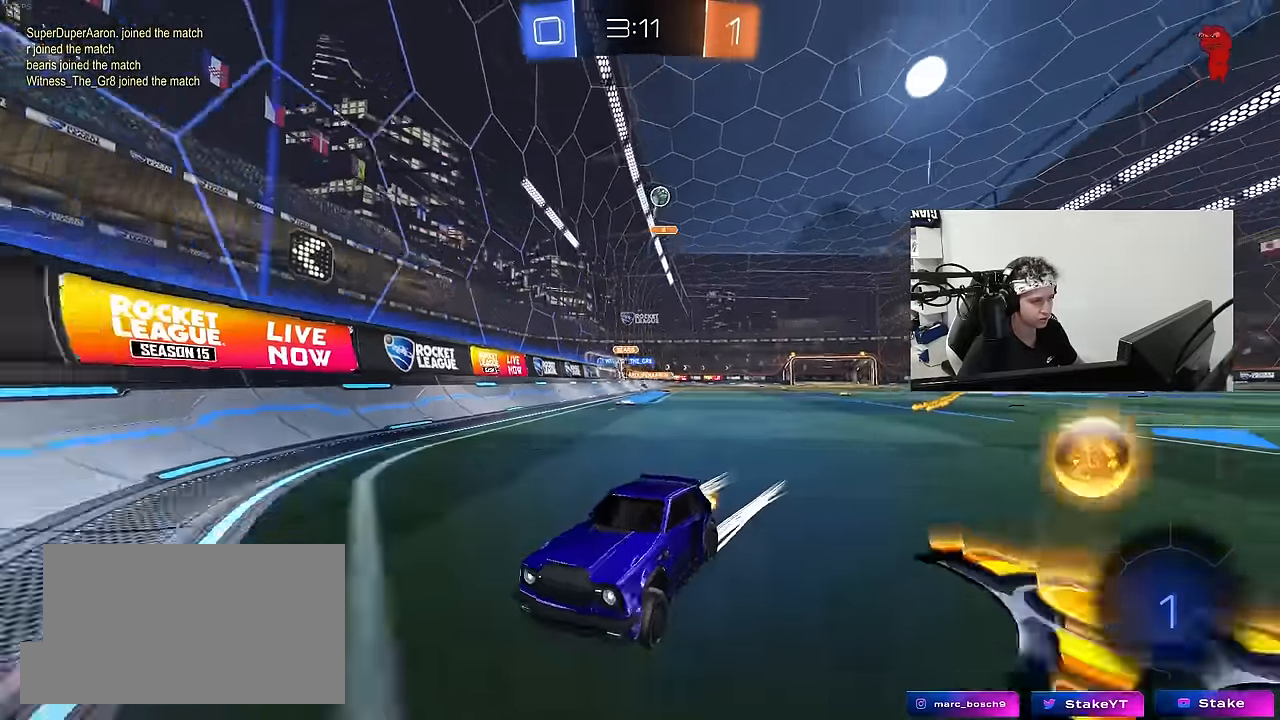
{"keys": ["a", "shift"], "mouse": [], "mouse_move": "still", "events": [[33, "a", "up"], [133, "w", "up"], [183, "a", "down"], [217, "s", "down"], [367, "shift", "down"], [417, "s", "up"]]}
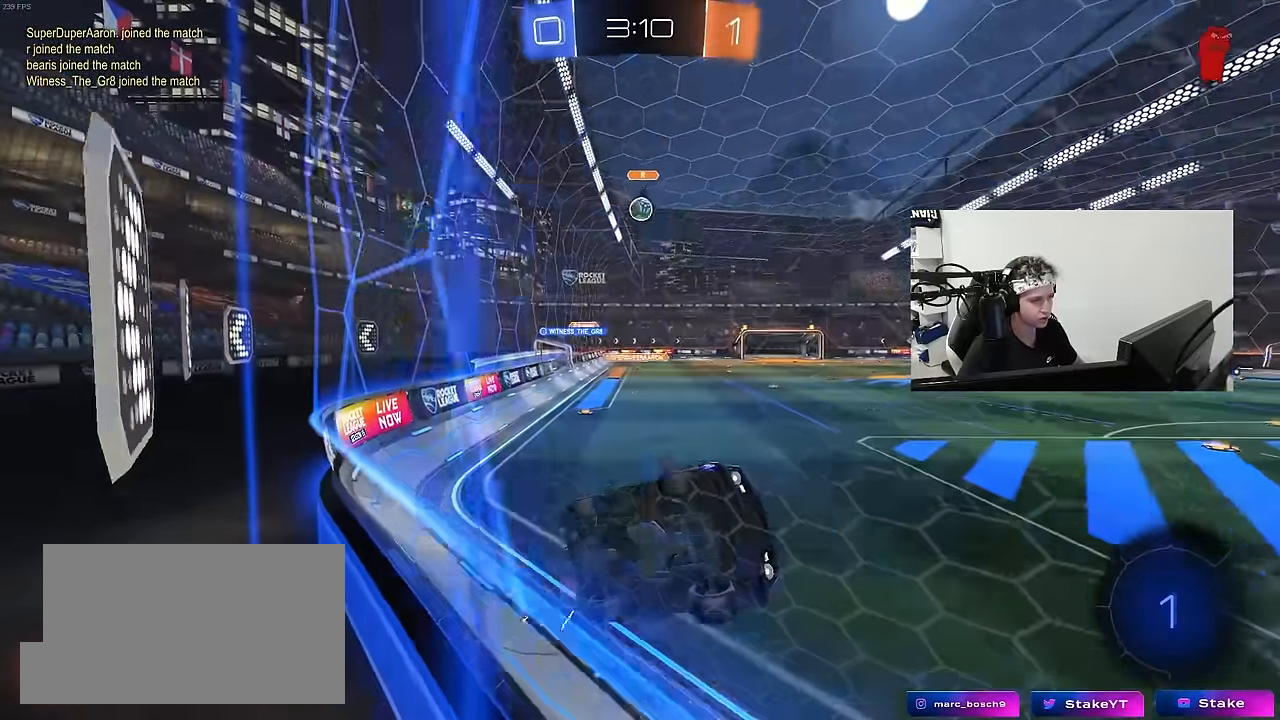
{"keys": ["a", "w"], "mouse": [], "mouse_move": "still", "events": [[17, "w", "down"], [50, "shift", "up"], [200, "shift", "down"], [233, "shift", "up"]]}
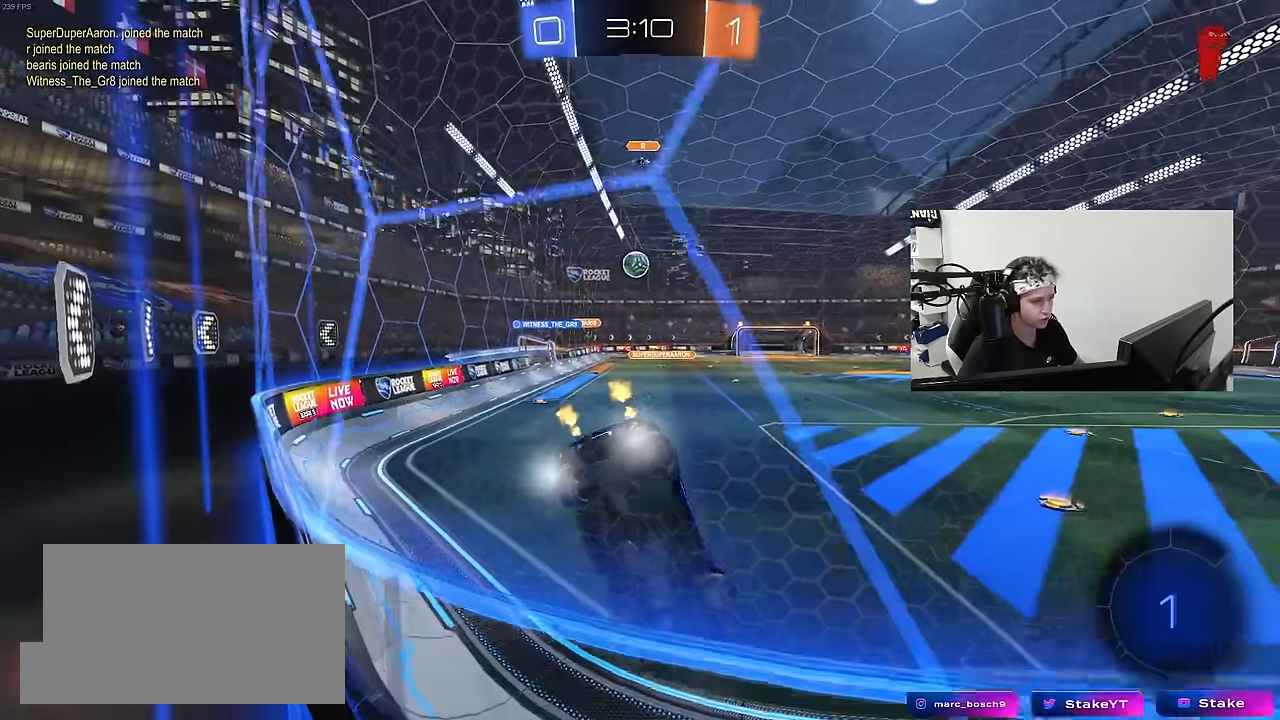
{"keys": ["a", "w"], "mouse": [], "mouse_move": "still", "events": []}
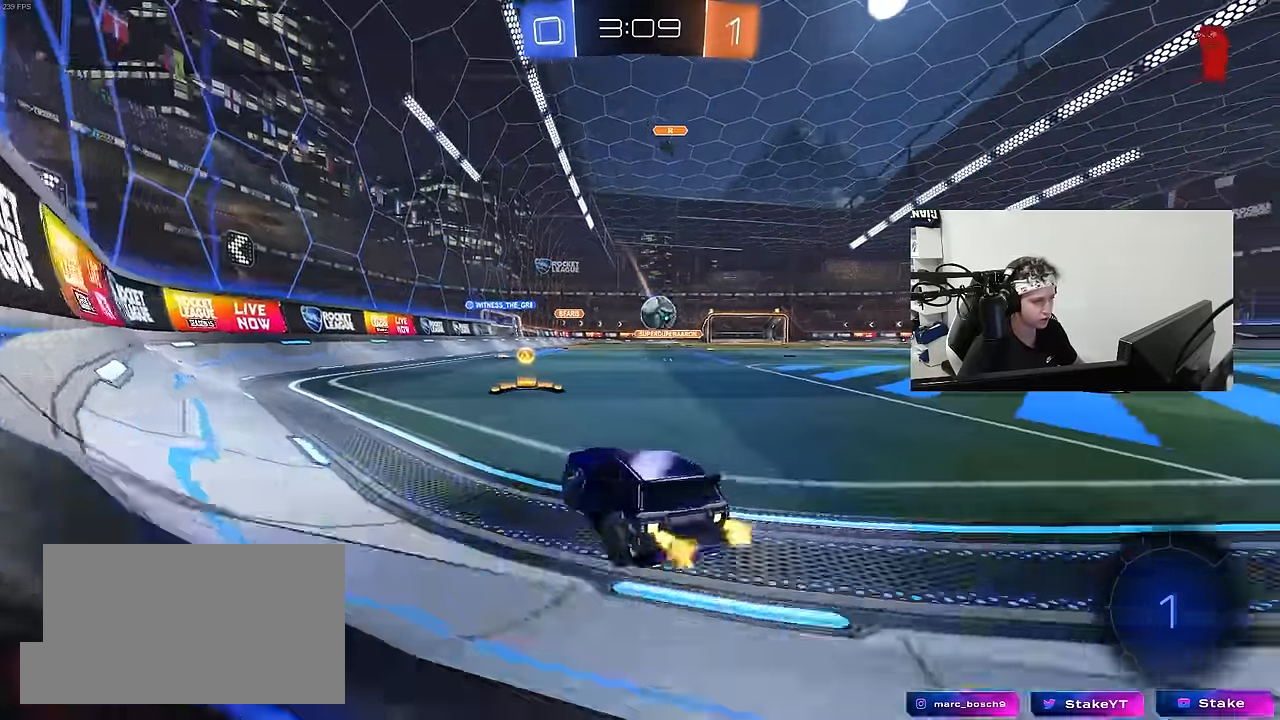
{"keys": ["d", "w"], "mouse": [], "mouse_move": "still", "events": [[133, "a", "up"], [133, "d", "down"], [183, "shift", "down"], [367, "shift", "up"]]}
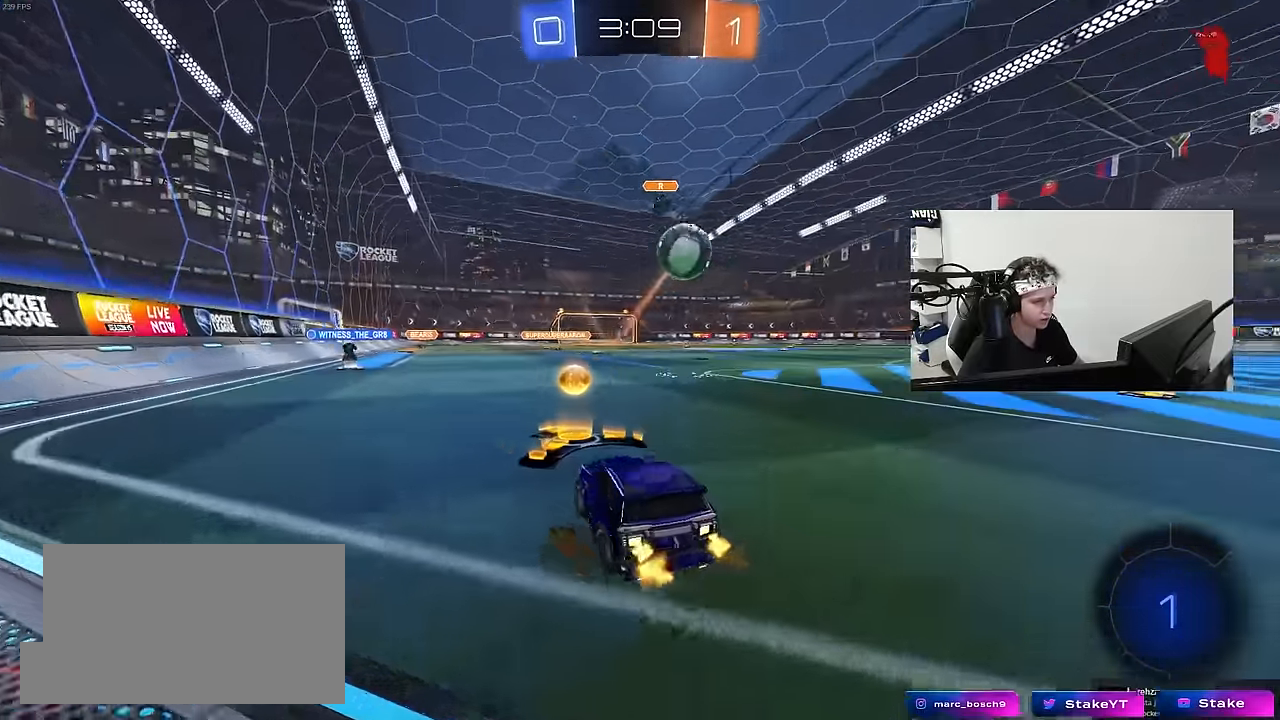
{"keys": ["d", "w"], "mouse": [], "mouse_move": "still", "events": []}
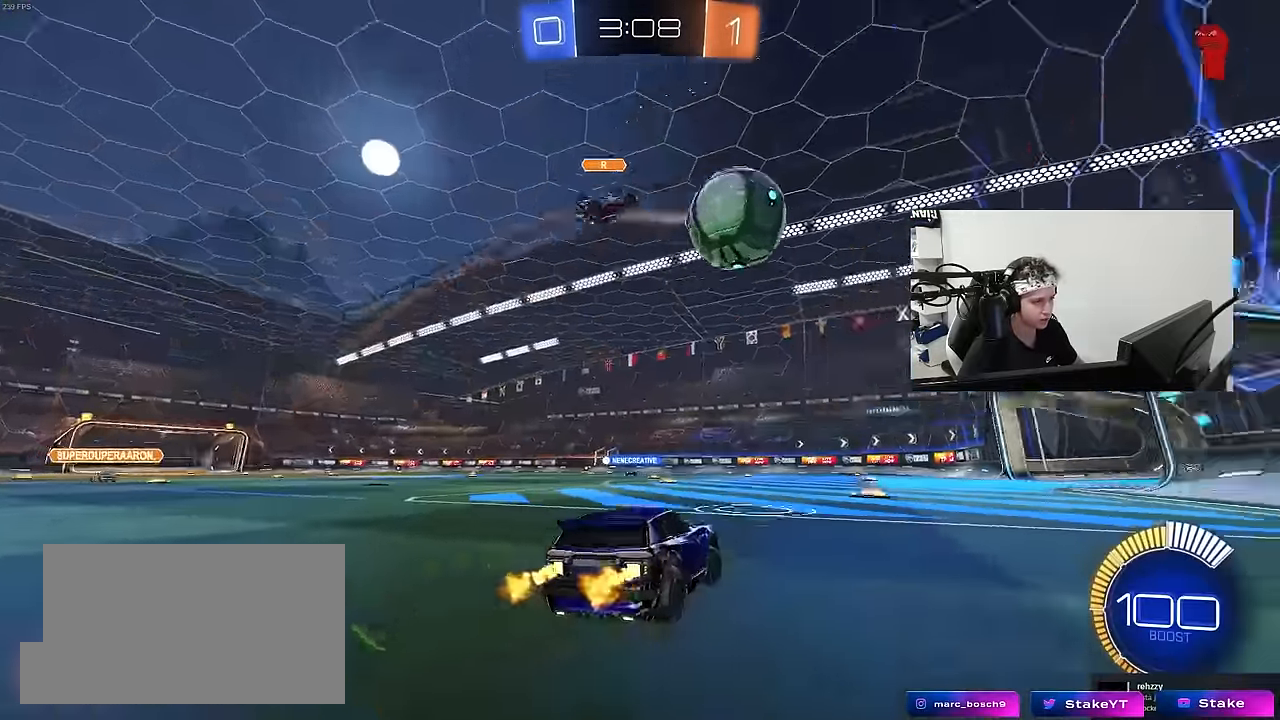
{"keys": ["a", "shift"], "mouse": [], "mouse_move": "still", "events": [[17, "w", "up"], [167, "w", "down"], [250, "w", "up"], [350, "a", "down"], [350, "d", "up"], [350, "s", "down"], [450, "s", "up"], [483, "shift", "down"]]}
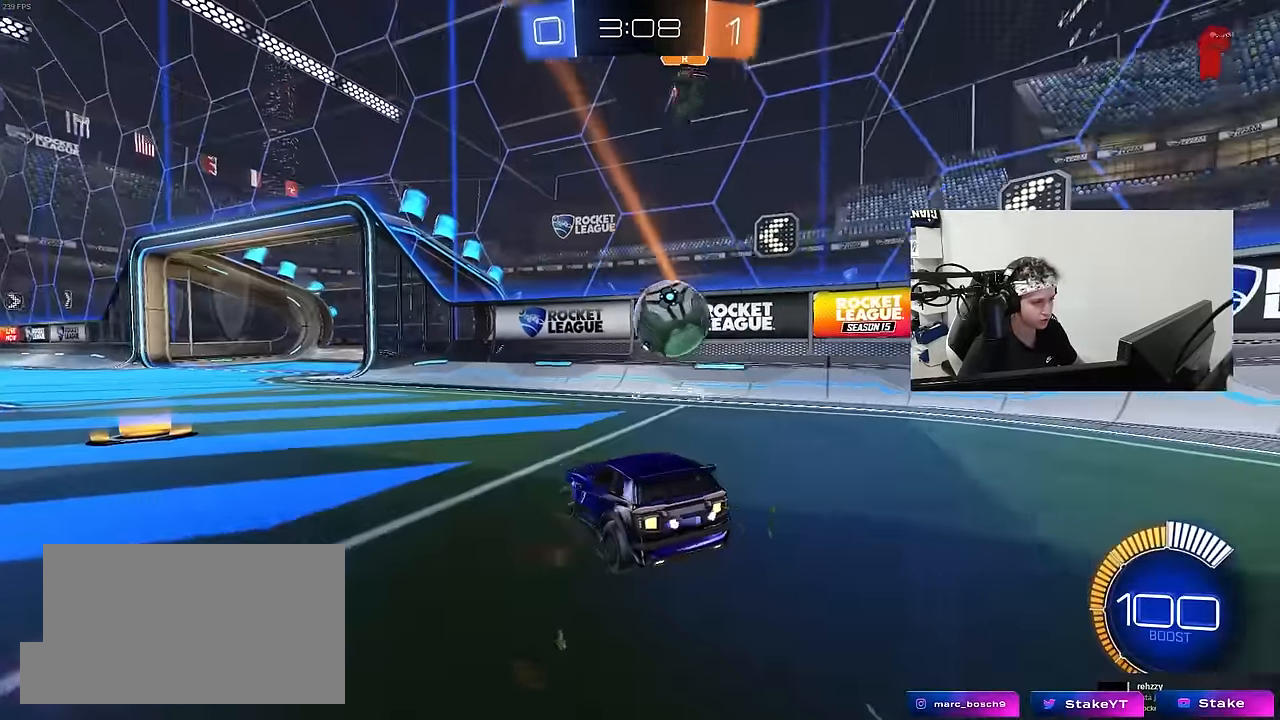
{"keys": ["a", "w"], "mouse": ["left"], "mouse_move": "down-left", "events": [[83, "shift", "up"], [267, "w", "down"], [317, "a", "up"], [317, "d", "down"], [367, "d", "up"], [367, "mouse_left", "down"], [417, "a", "down"]]}
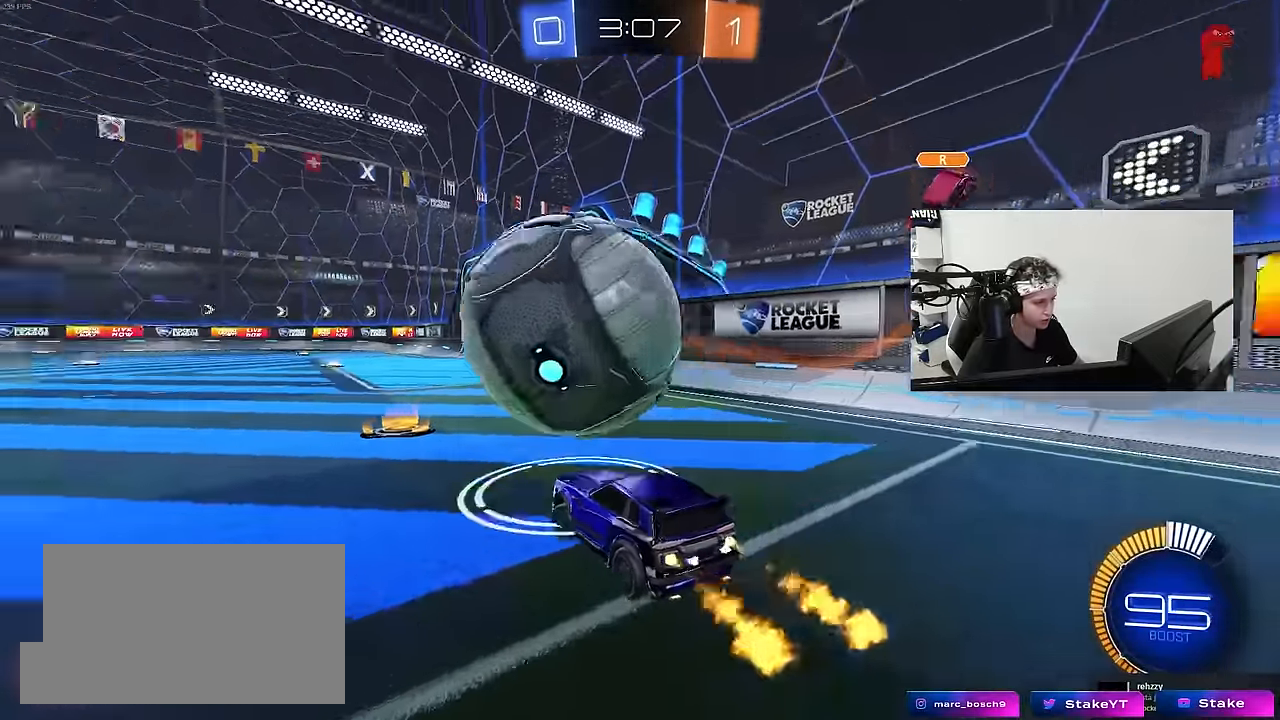
{"keys": ["a", "w"], "mouse": ["left"], "mouse_move": "still", "events": [[283, "shift", "down"], [383, "shift", "up"]]}
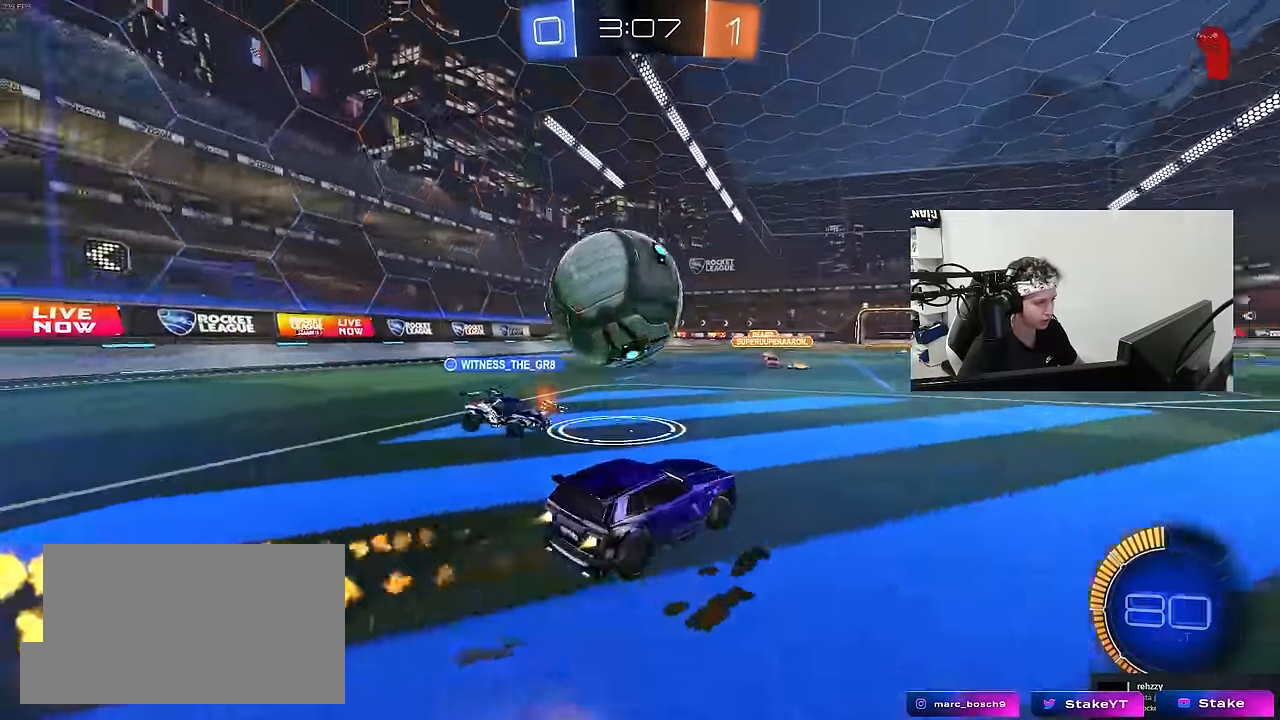
{"keys": ["d"], "mouse": ["left", "right"], "mouse_move": "down", "events": [[117, "a", "up"], [117, "d", "down"], [117, "w", "up"], [167, "mouse_left", "up"], [167, "w", "down"], [250, "w", "up"], [450, "mouse_left", "down"], [500, "mouse_right", "down"]]}
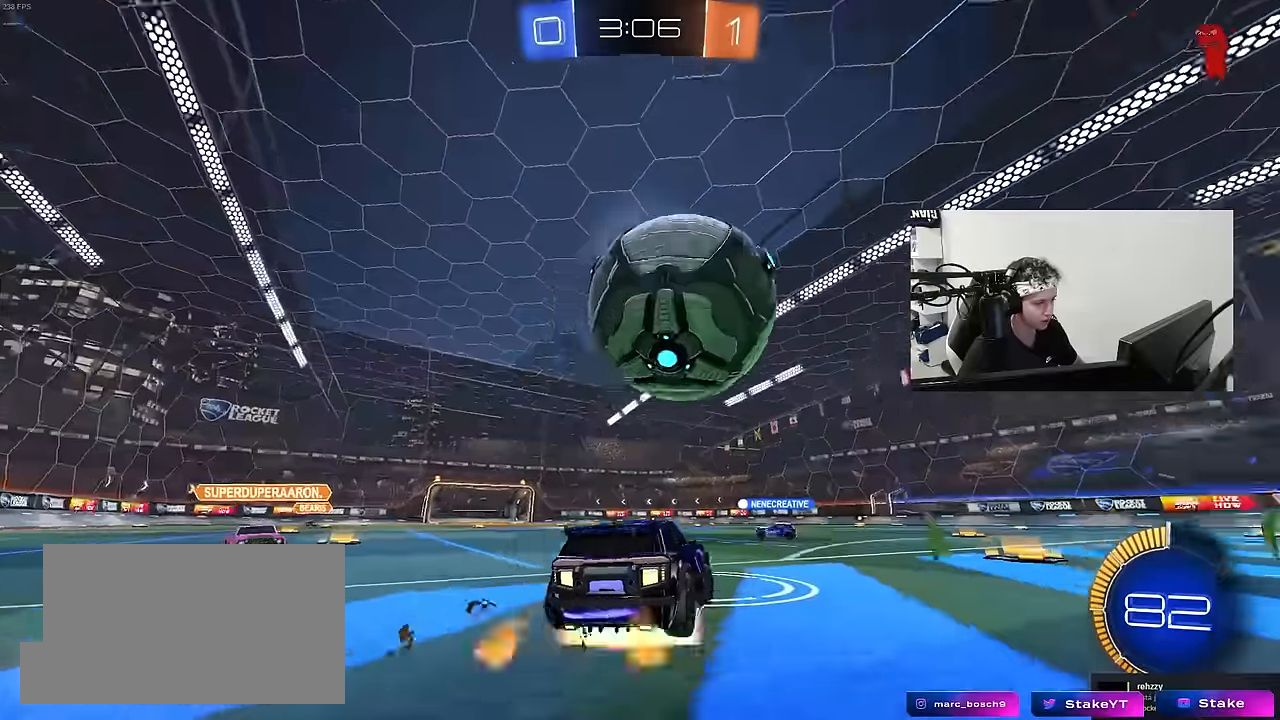
{"keys": ["a", "s", "shift"], "mouse": ["left"], "mouse_move": "still", "events": [[34, "s", "down"], [134, "d", "up"], [134, "mouse_right", "up"], [134, "s", "up"], [184, "mouse_right", "down"], [234, "s", "down"], [267, "a", "down"], [267, "shift", "down"], [367, "mouse_right", "up"]]}
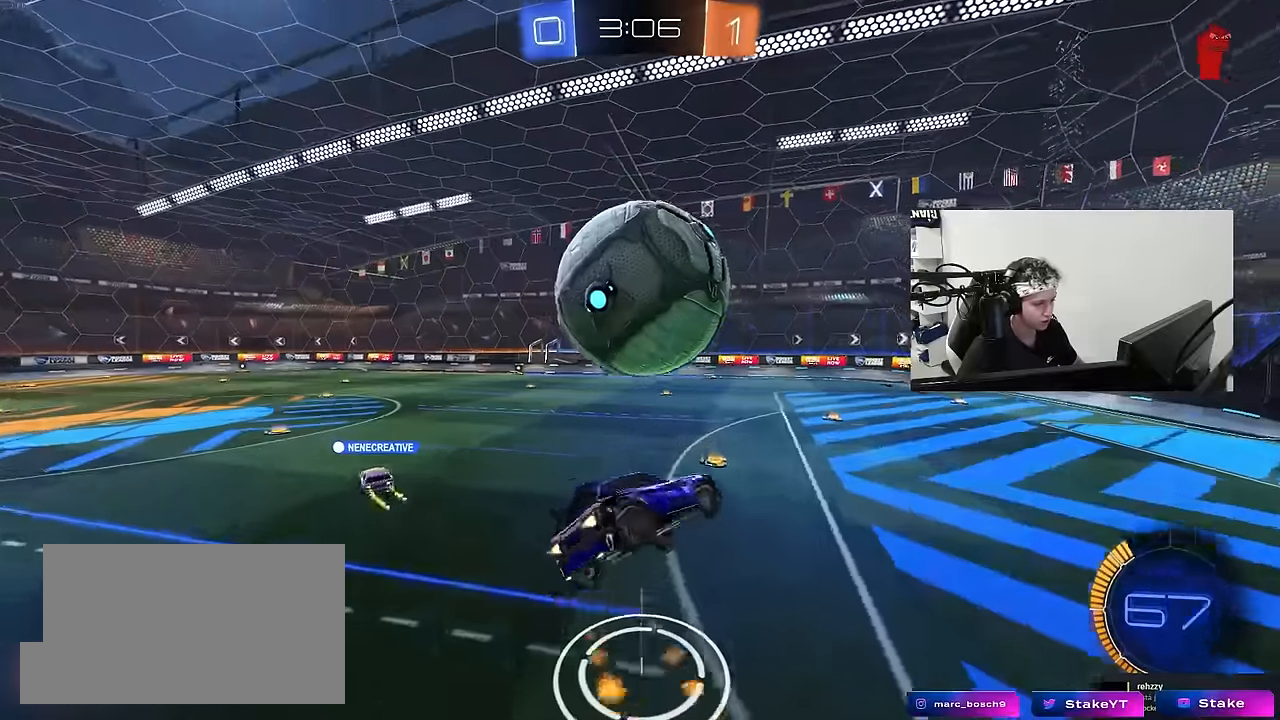
{"keys": ["a", "shift", "w"], "mouse": ["left"], "mouse_move": "still", "events": [[50, "a", "up"], [50, "d", "down"], [50, "mouse_left", "up"], [50, "shift", "up"], [100, "s", "up"], [250, "d", "up"], [250, "mouse_left", "down"], [250, "shift", "down"], [284, "a", "down"], [434, "w", "down"]]}
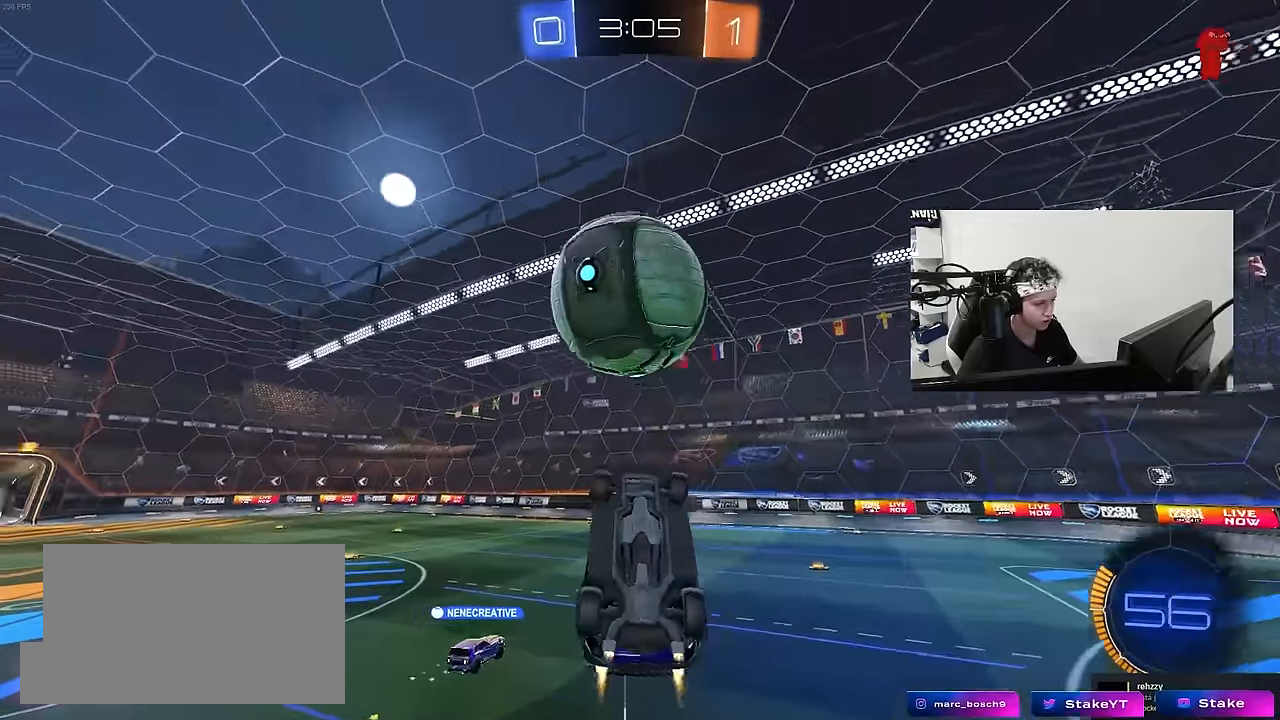
{"keys": ["d", "s"], "mouse": ["left"], "mouse_move": "still", "events": [[17, "mouse_left", "up"], [67, "shift", "up"], [117, "mouse_left", "down"], [250, "shift", "down"], [300, "w", "up"], [400, "s", "down"], [400, "shift", "up"], [450, "a", "up"], [450, "d", "down"]]}
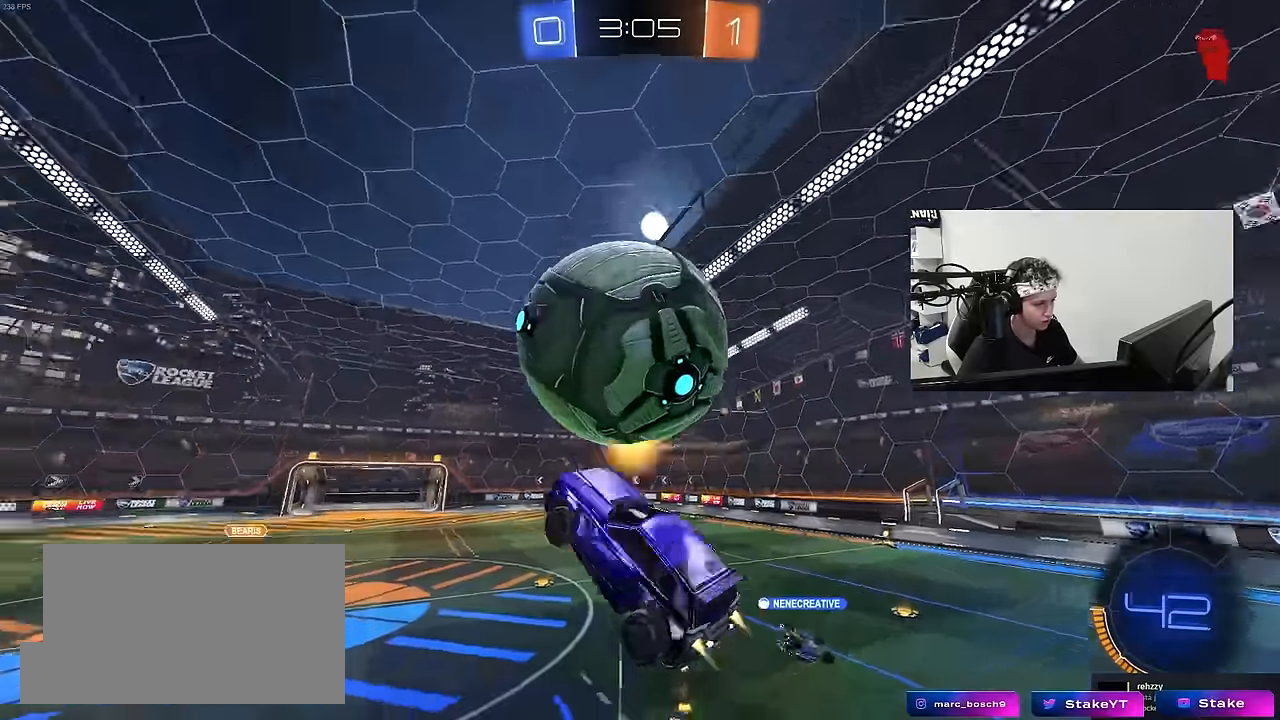
{"keys": ["a", "w"], "mouse": ["left"], "mouse_move": "still", "events": [[134, "mouse_left", "up"], [184, "a", "down"], [184, "d", "up"], [234, "shift", "down"], [367, "a", "up"], [367, "s", "up"], [367, "shift", "up"], [417, "a", "down"], [417, "mouse_left", "down"], [467, "w", "down"]]}
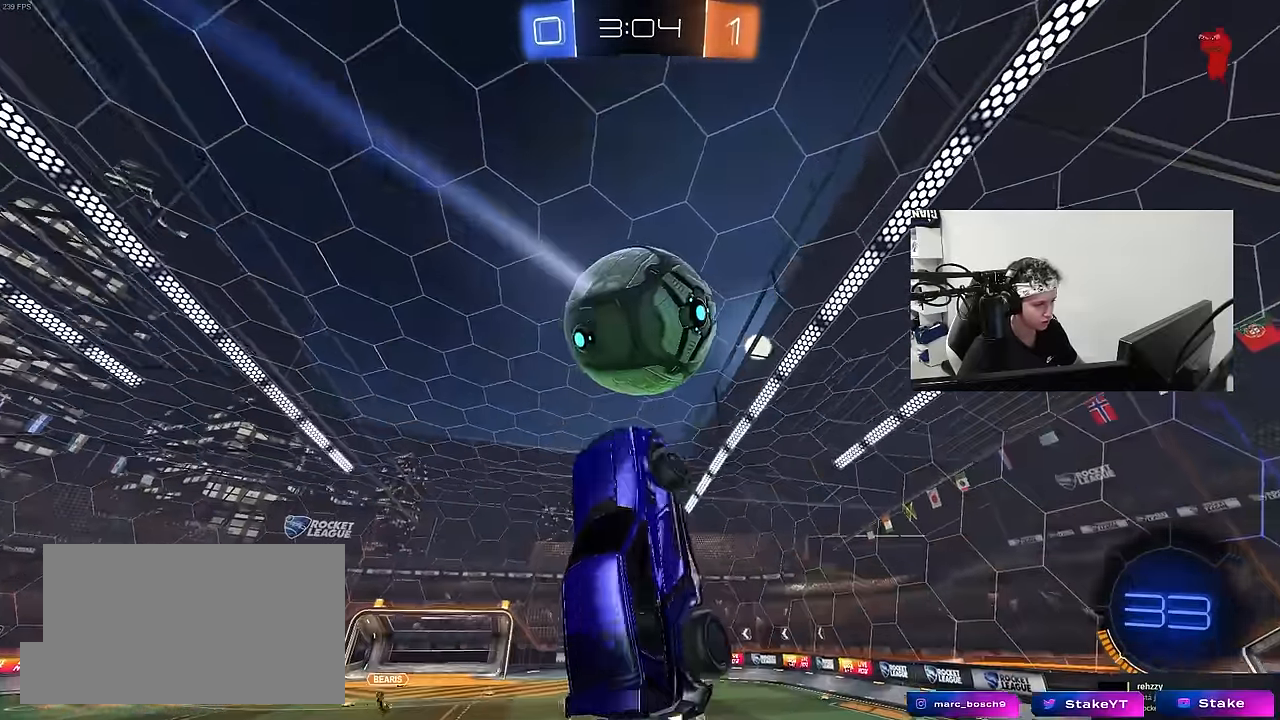
{"keys": [], "mouse": ["left"], "mouse_move": "still", "events": [[50, "a", "up"], [100, "space", "down"], [200, "mouse_left", "up"], [250, "a", "down"], [250, "space", "up"], [334, "w", "up"], [384, "a", "up"], [484, "mouse_left", "down"]]}
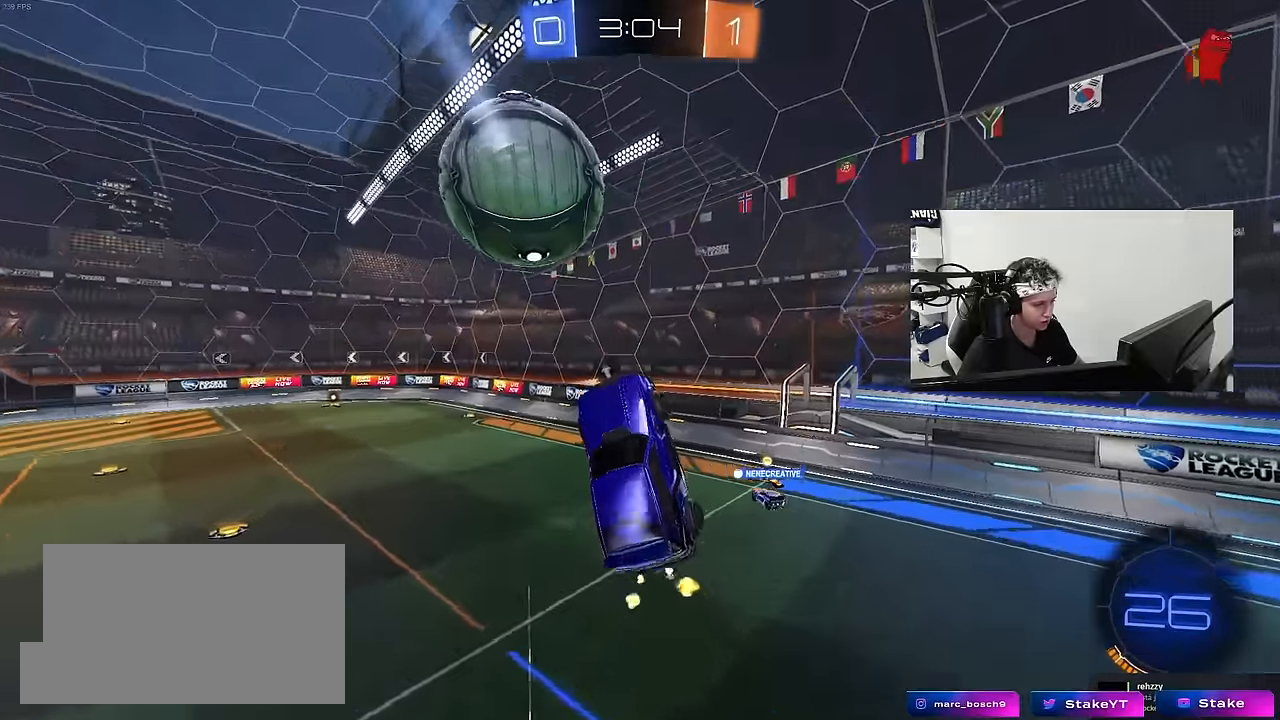
{"keys": [], "mouse": [], "mouse_move": "still", "events": [[167, "mouse_left", "up"], [300, "d", "down"], [300, "shift", "down"], [450, "d", "up"], [450, "shift", "up"]]}
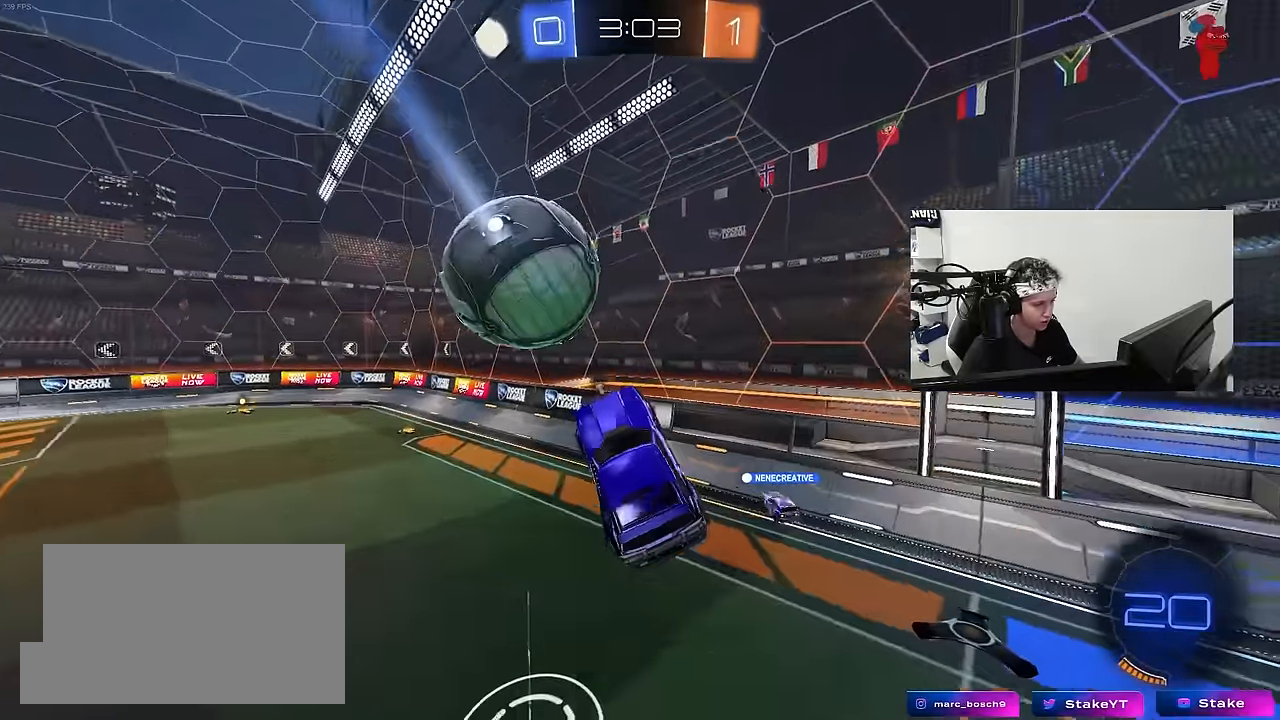
{"keys": ["d"], "mouse": [], "mouse_move": "still", "events": [[184, "d", "down"]]}
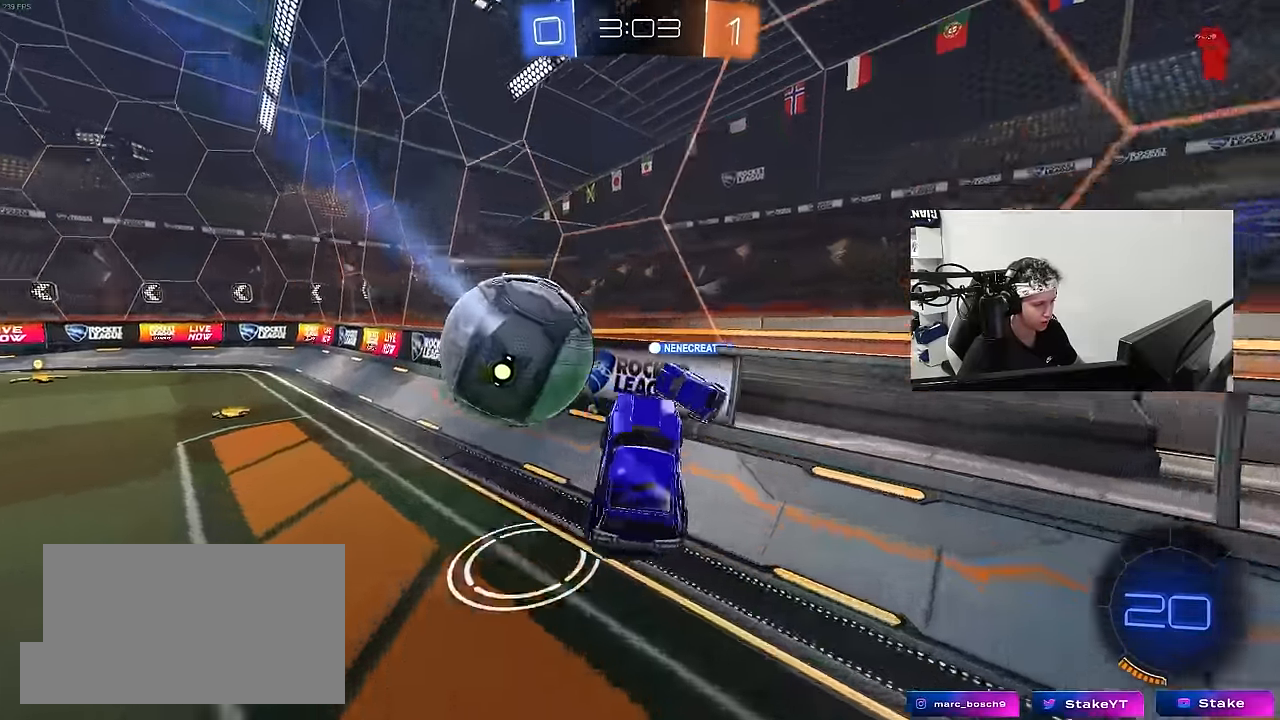
{"keys": ["d", "w"], "mouse": [], "mouse_move": "still", "events": [[50, "space", "down"], [50, "w", "down"], [200, "space", "up"]]}
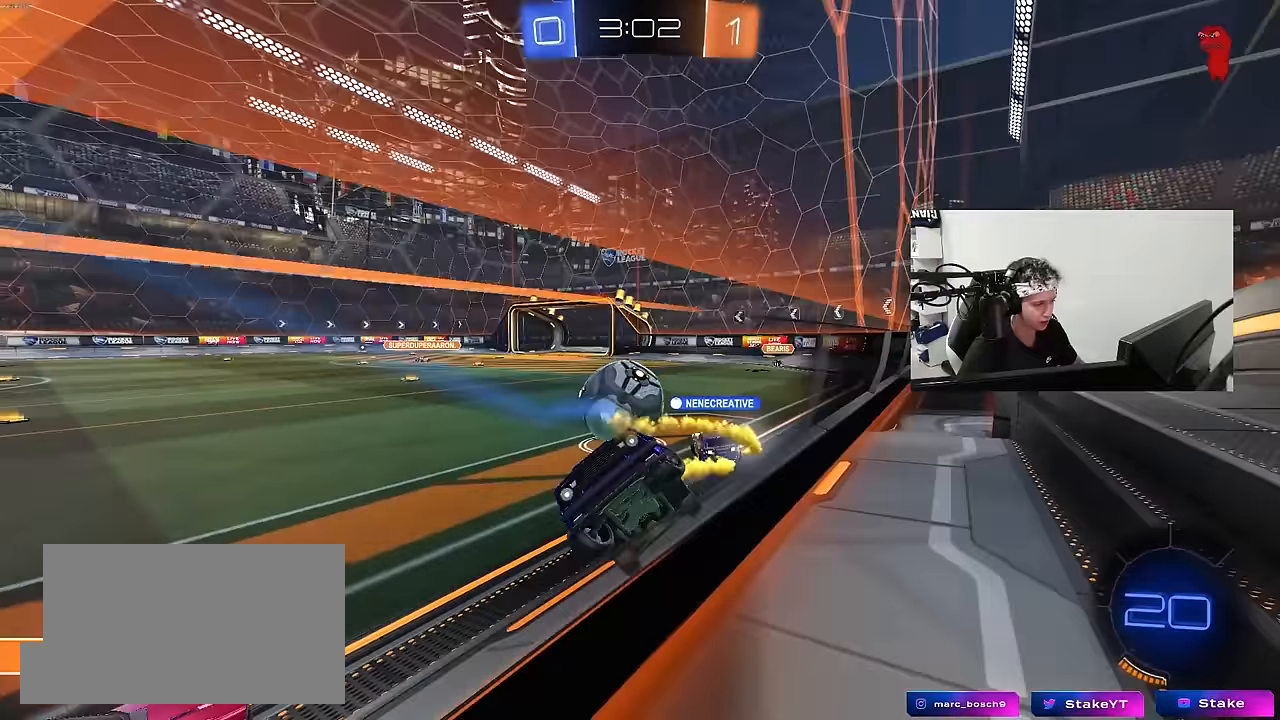
{"keys": ["w"], "mouse": [], "mouse_move": "still", "events": [[67, "shift", "down"], [167, "shift", "up"], [350, "d", "up"]]}